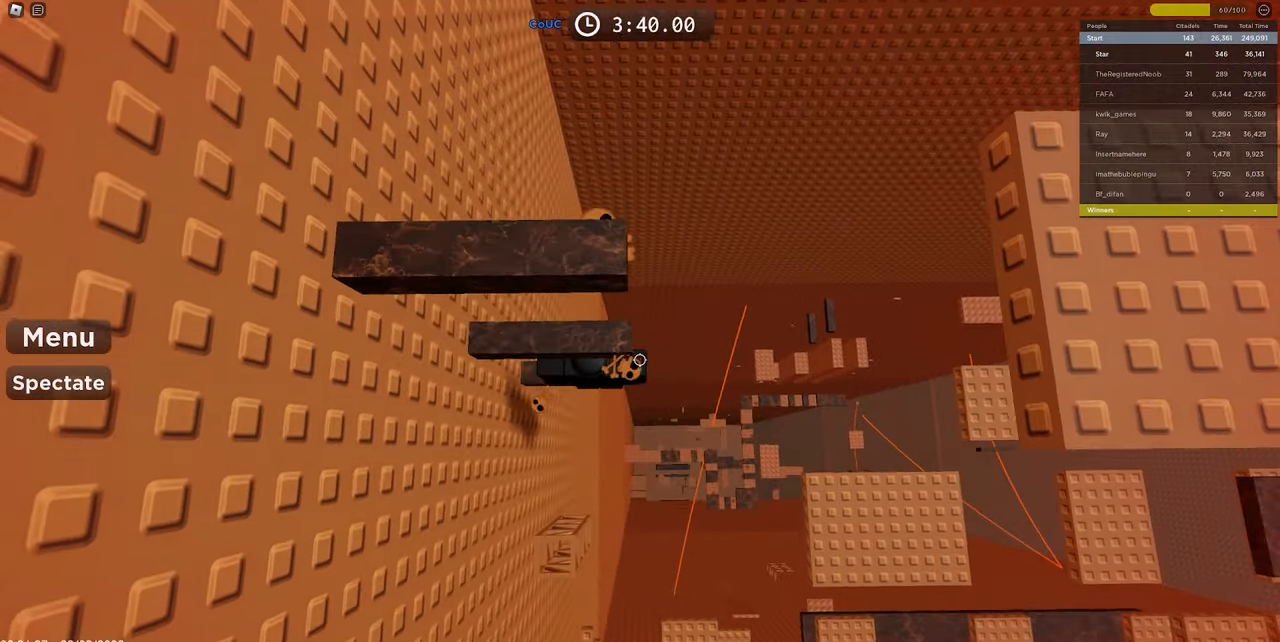
Gameplay with keyboard and mouse; each line is a JSON object with the keys and mouse buttons held at the frame after it. "events" lists presses ("down") and releases ("up") of "1", "2", "3", "4", "5", "a", "alt", "c", "caps_lock", "ctrl", "d", "e", "f", "g", "q", "r", "s", "shift", "space", "t", "tab", "v", "w", "x", "z", "mouse_left", "mouse_wheel" and "mouse_right" between this image and that frame as [ms after this image, input, new state], when the widget could be followed in between. "mouse_left", "mouse_wheel", "mouse_right" = the "left", "wheel", "right" buttons of the "mouse" list. No other keys are recorded. "wheel" means that the mouse wheel is clicked or scrolled. Mouse movement is not recorded.
{"keys": ["s", "space"], "mouse": ["right"], "events": [[66, "space", "down"], [66, "w", "down"], [166, "s", "up"], [250, "space", "up"], [400, "s", "down"], [400, "w", "up"], [500, "space", "down"]]}
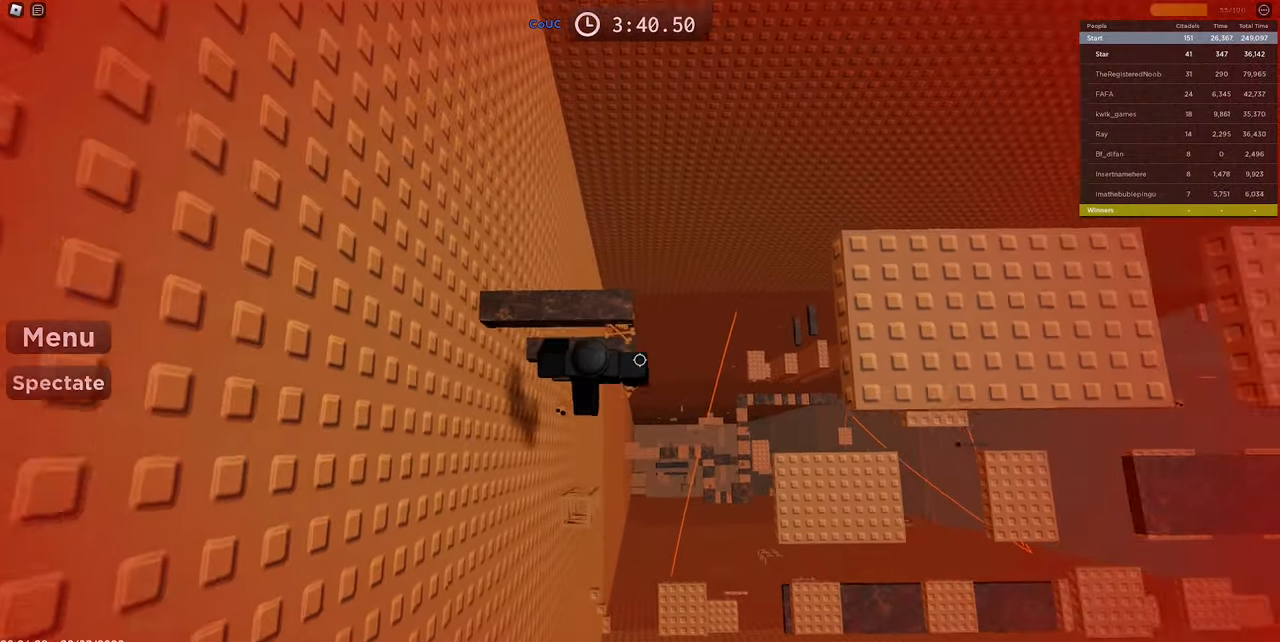
{"keys": ["shift"], "mouse": ["right"], "events": [[33, "w", "down"], [83, "s", "up"], [183, "space", "up"], [366, "w", "up"], [466, "shift", "down"]]}
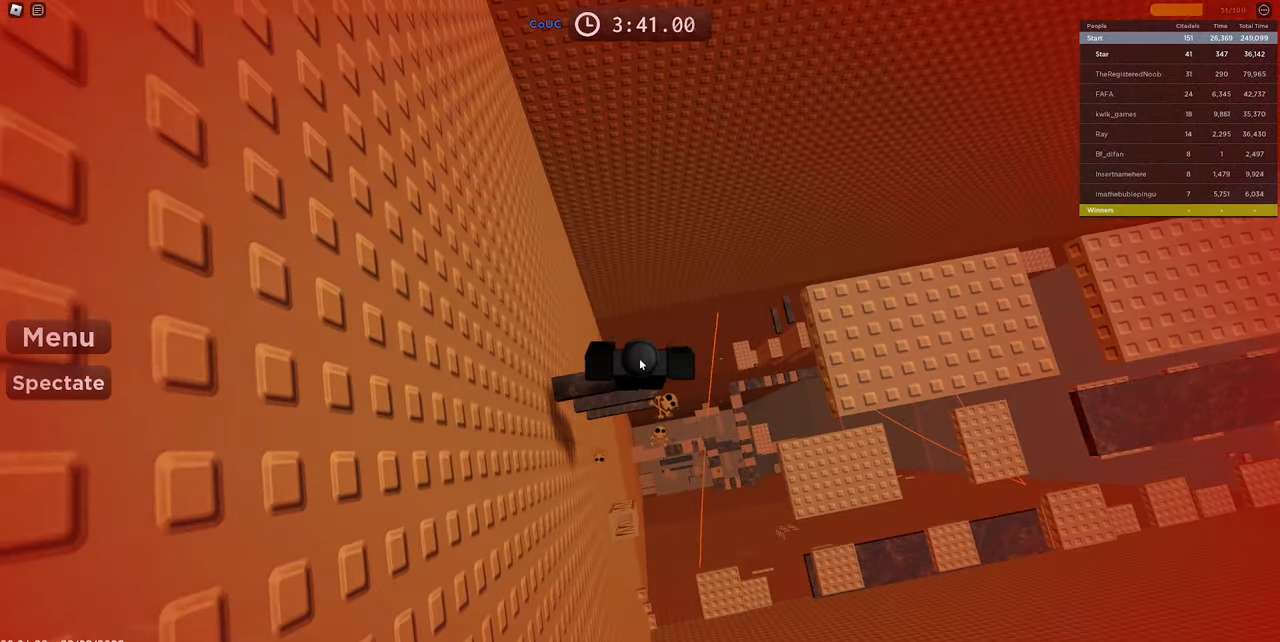
{"keys": ["w"], "mouse": ["right"], "events": [[66, "shift", "up"], [483, "w", "down"]]}
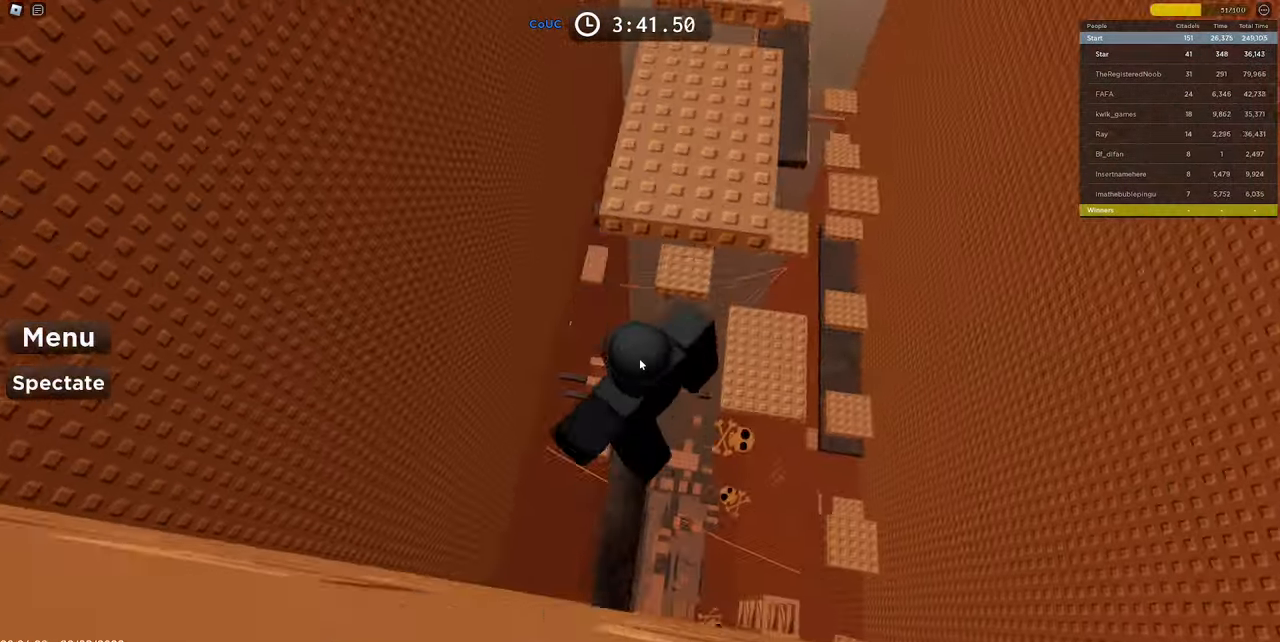
{"keys": ["space", "w"], "mouse": [], "events": [[66, "space", "down"], [350, "mouse_right", "up"]]}
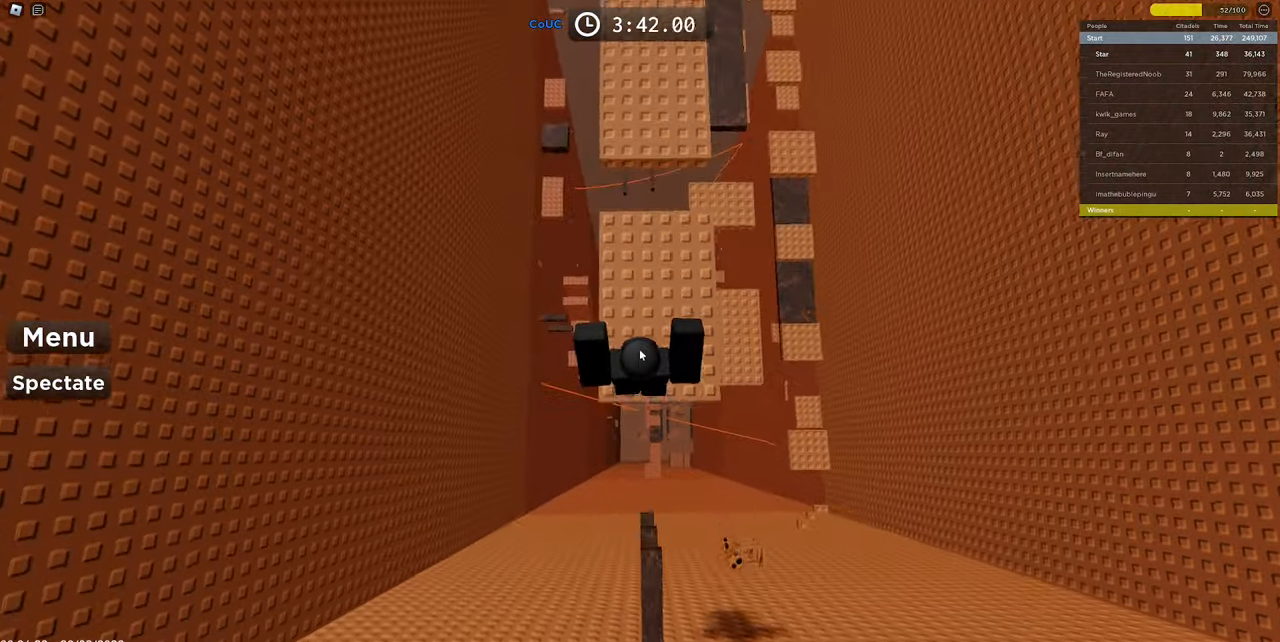
{"keys": ["space", "w"], "mouse": [], "events": [[366, "w", "up"], [416, "w", "down"]]}
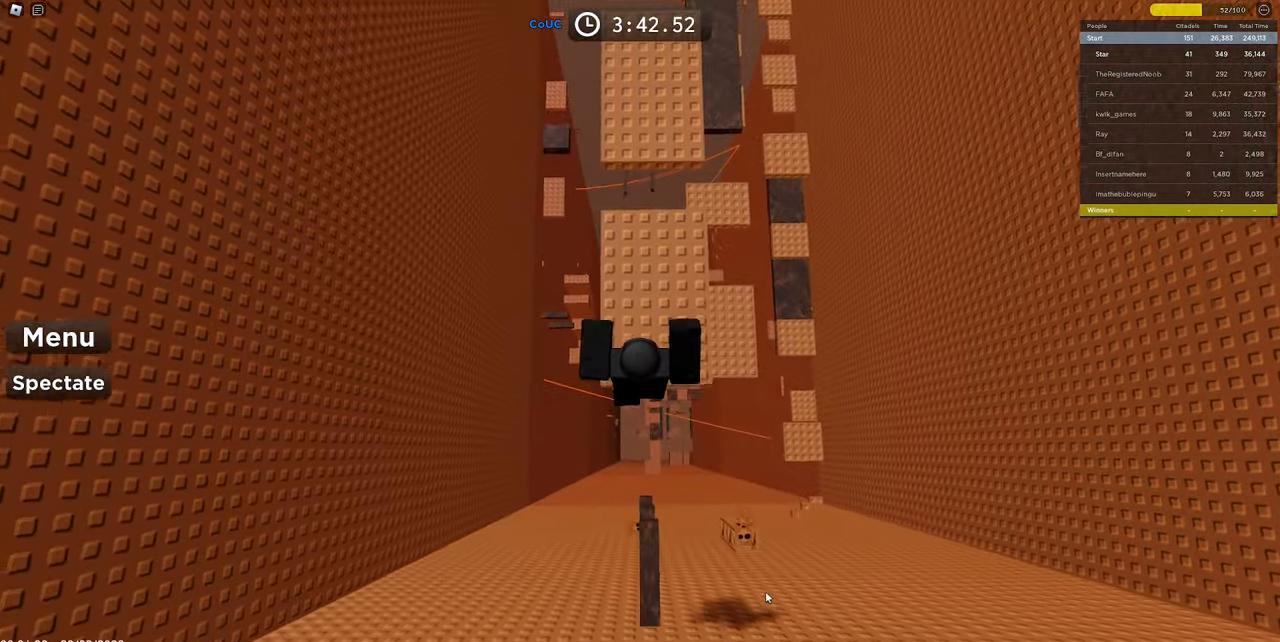
{"keys": ["space", "w"], "mouse": [], "events": [[283, "d", "down"], [333, "d", "up"]]}
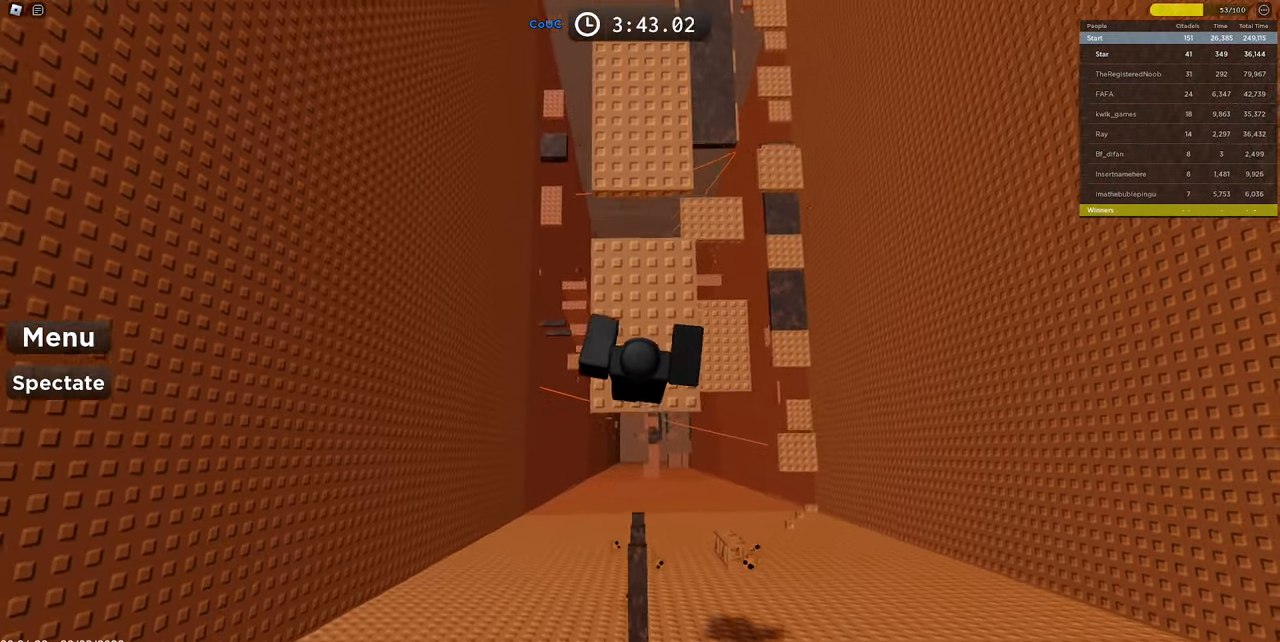
{"keys": ["space"], "mouse": [], "events": [[33, "mouse_left", "down"], [133, "mouse_left", "up"], [217, "mouse_left", "down"], [267, "mouse_left", "up"], [500, "w", "up"]]}
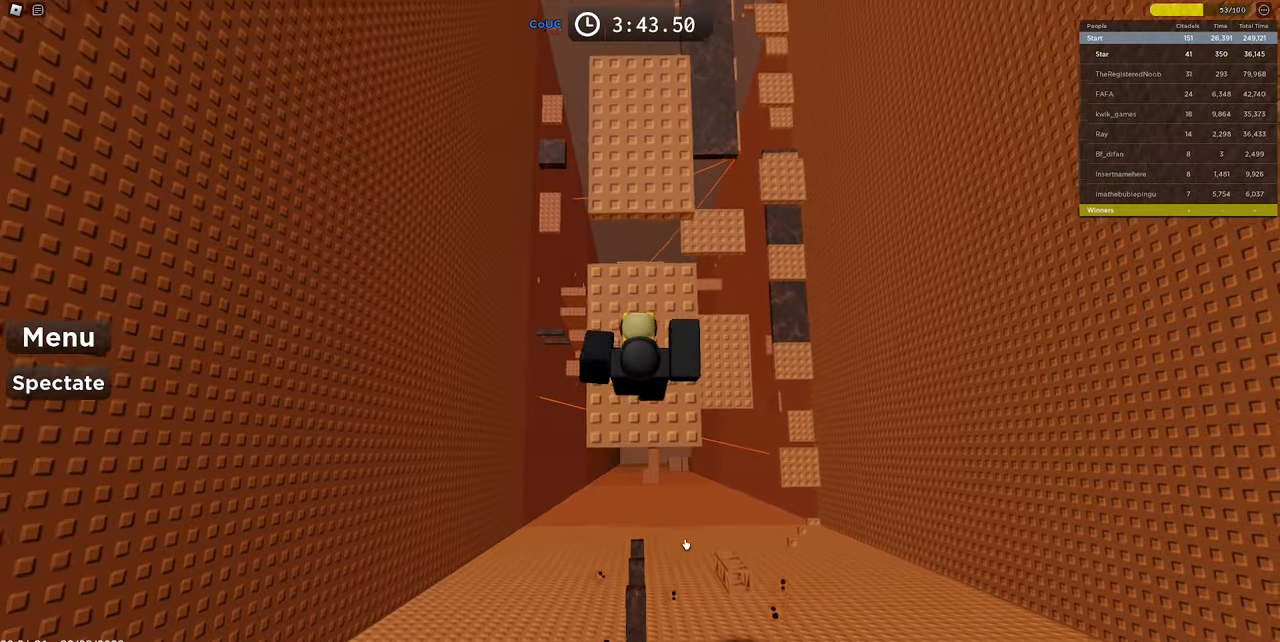
{"keys": ["space", "w"], "mouse": [], "events": [[133, "w", "down"]]}
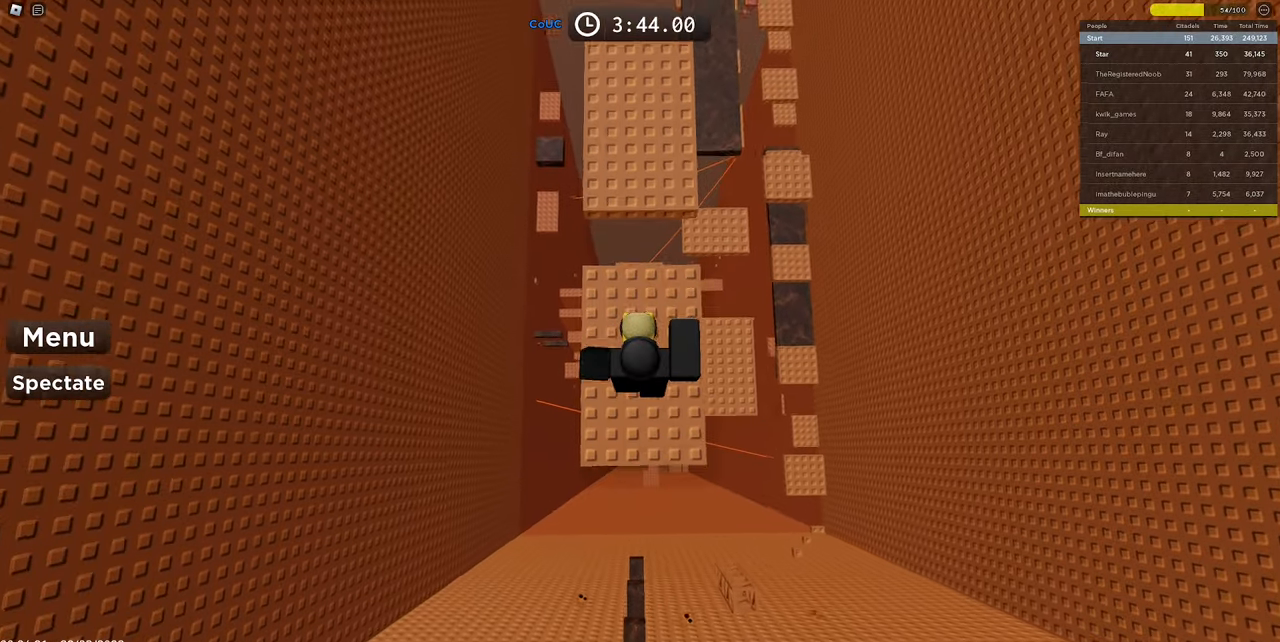
{"keys": ["space", "w"], "mouse": [], "events": [[150, "w", "up"], [250, "w", "down"], [383, "mouse_left", "down"], [433, "mouse_left", "up"]]}
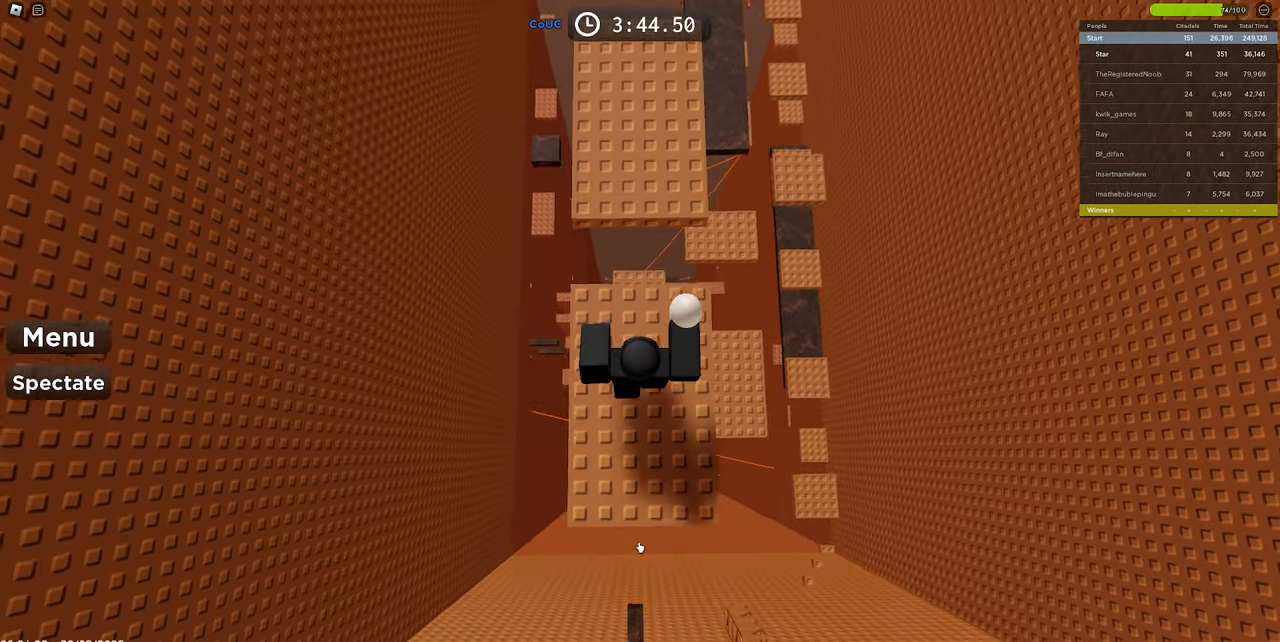
{"keys": ["space", "w"], "mouse": [], "events": [[33, "mouse_left", "down"], [117, "mouse_left", "up"], [117, "w", "up"], [250, "w", "down"]]}
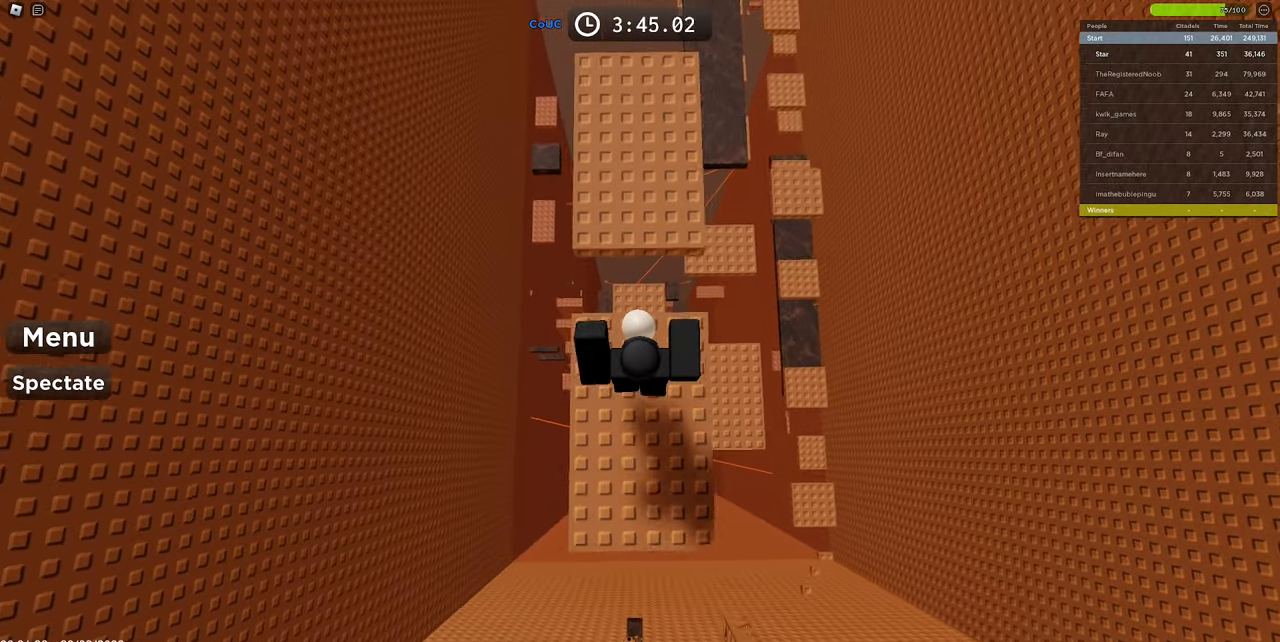
{"keys": ["space", "w"], "mouse": [], "events": [[183, "w", "up"], [367, "w", "down"]]}
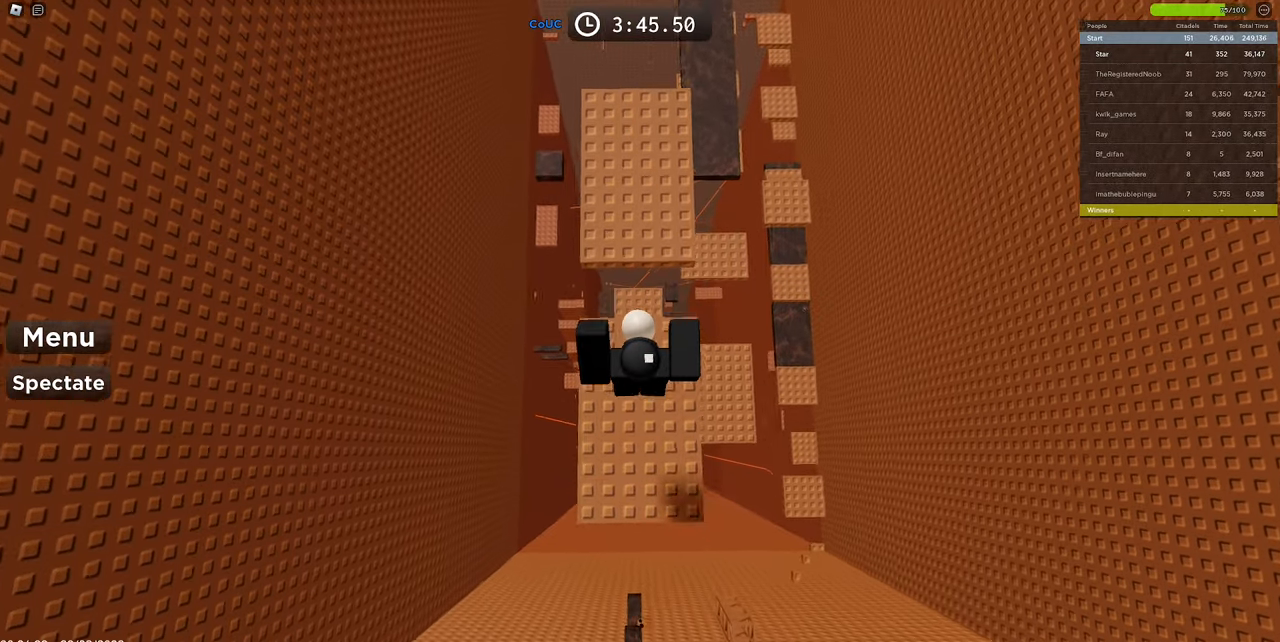
{"keys": ["space", "w"], "mouse": [], "events": [[250, "w", "up"], [483, "w", "down"]]}
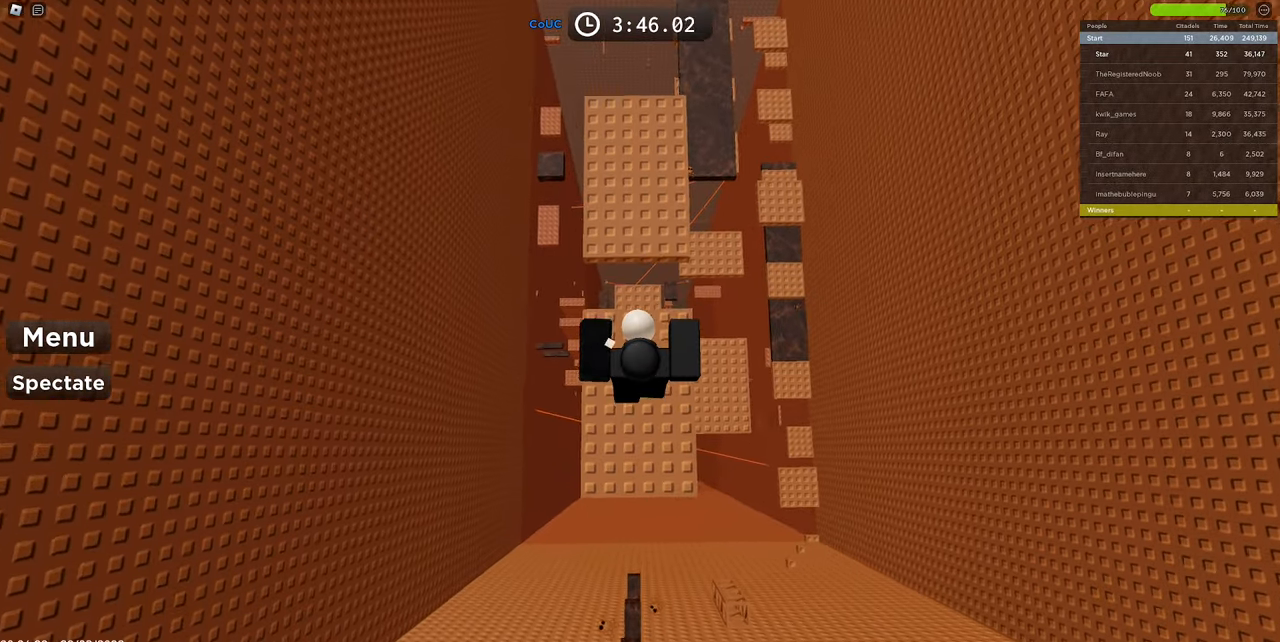
{"keys": ["space"], "mouse": [], "events": [[317, "mouse_left", "down"], [400, "mouse_left", "up"], [400, "w", "up"]]}
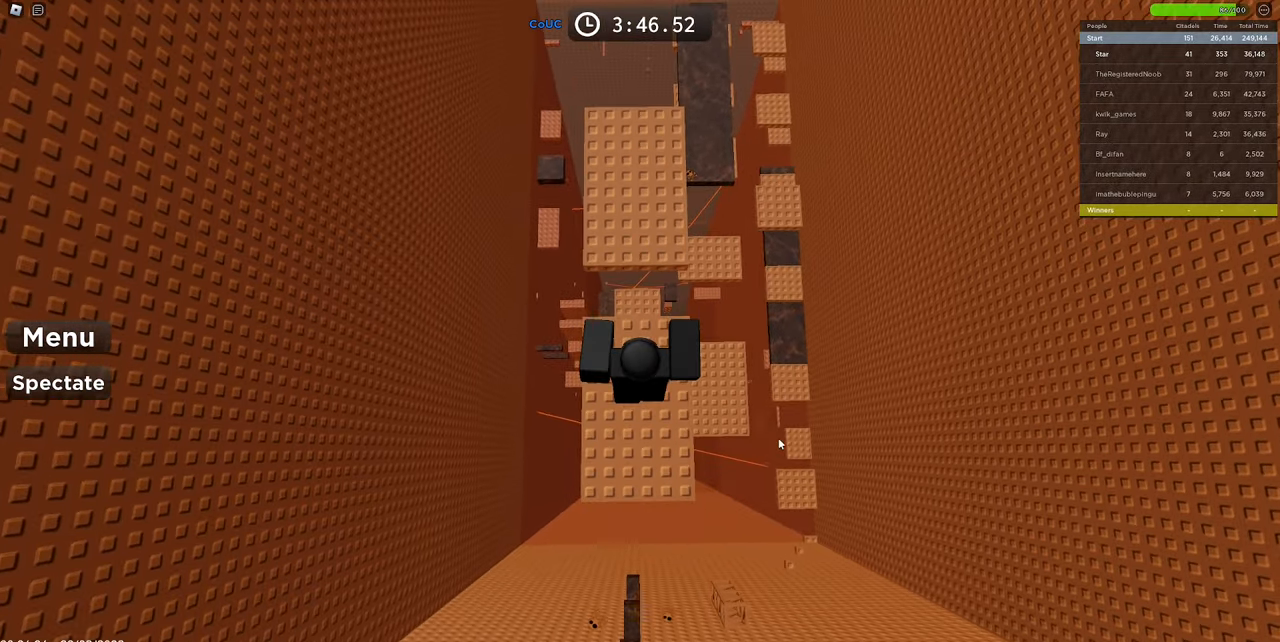
{"keys": ["space"], "mouse": ["right"], "events": [[33, "w", "down"], [133, "mouse_right", "down"], [183, "shift", "down"], [233, "d", "down"], [317, "shift", "up"], [417, "d", "up"], [467, "w", "up"]]}
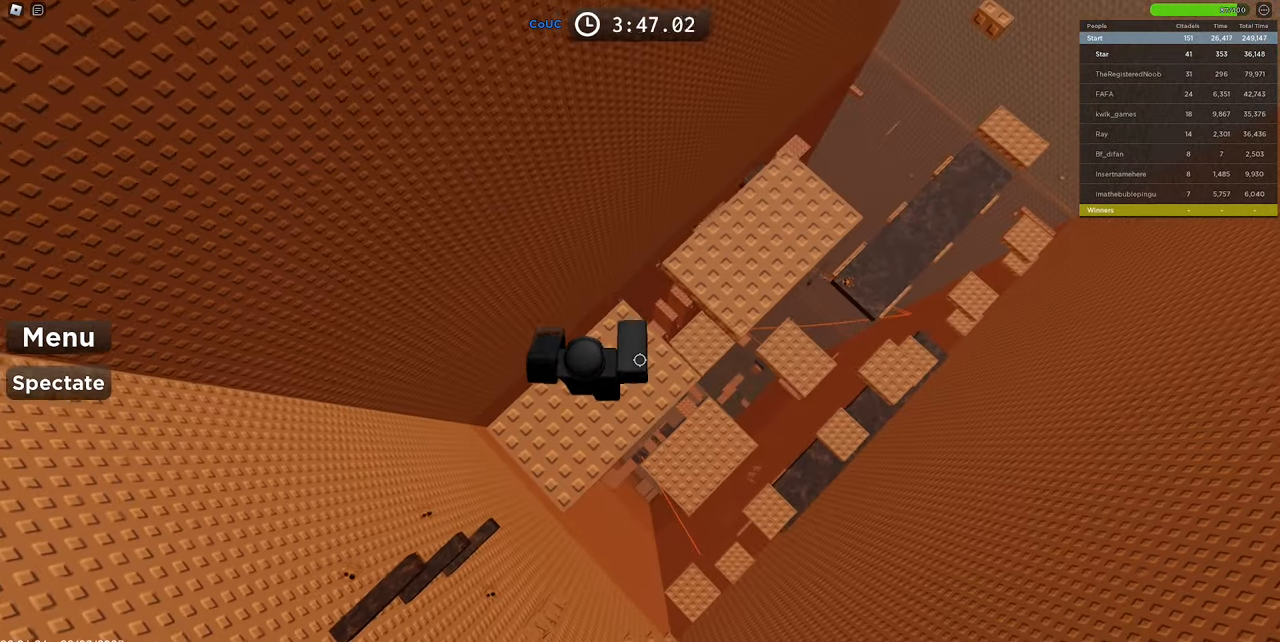
{"keys": ["space"], "mouse": ["right"], "events": [[117, "d", "down"], [117, "w", "down"], [483, "d", "up"], [483, "w", "up"]]}
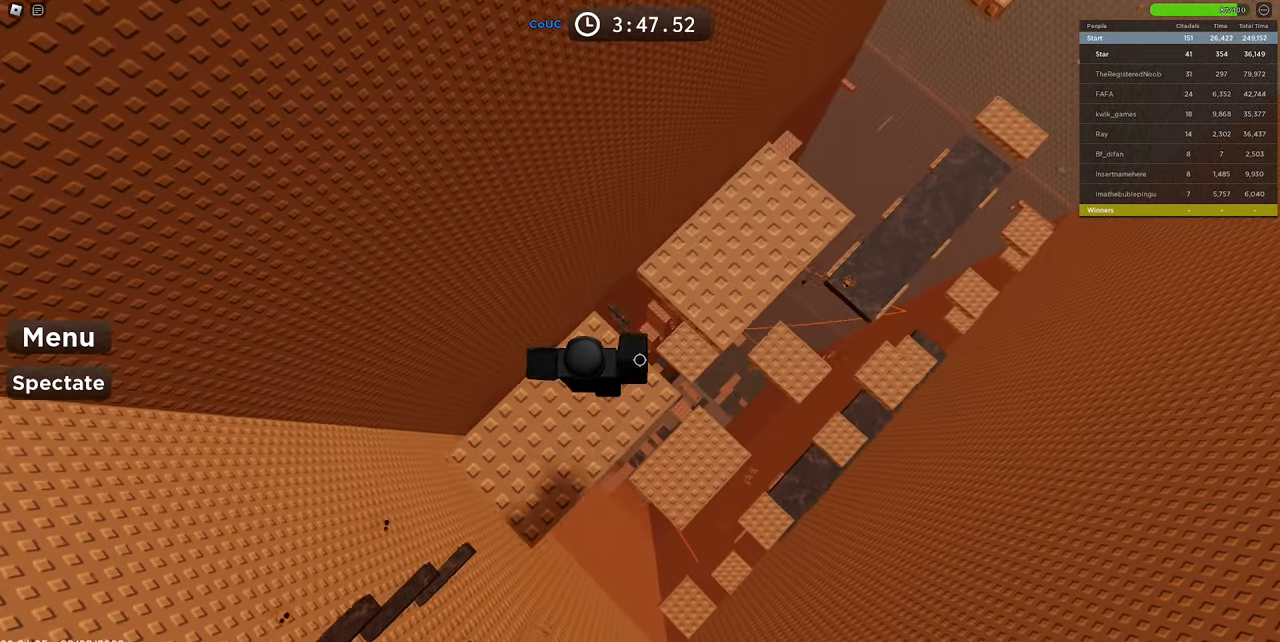
{"keys": ["d", "space", "w"], "mouse": ["right"], "events": [[267, "d", "down"], [267, "w", "down"]]}
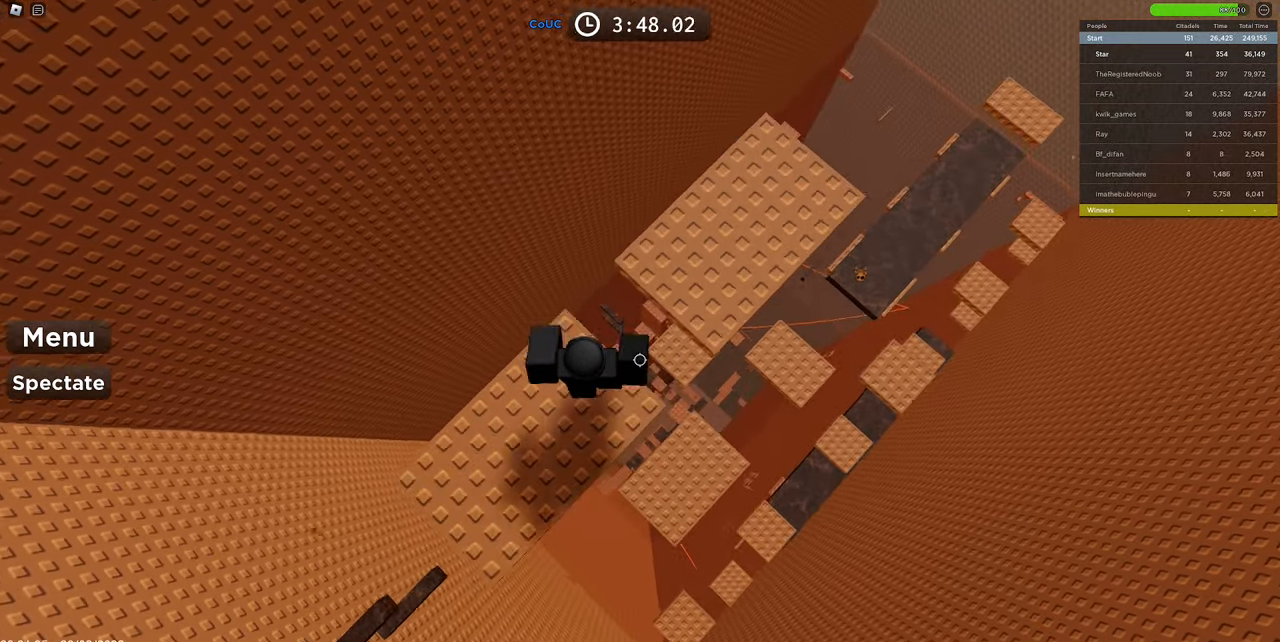
{"keys": ["d", "space", "w"], "mouse": ["right"], "events": [[83, "w", "up"], [133, "d", "up"], [317, "d", "down"], [317, "w", "down"]]}
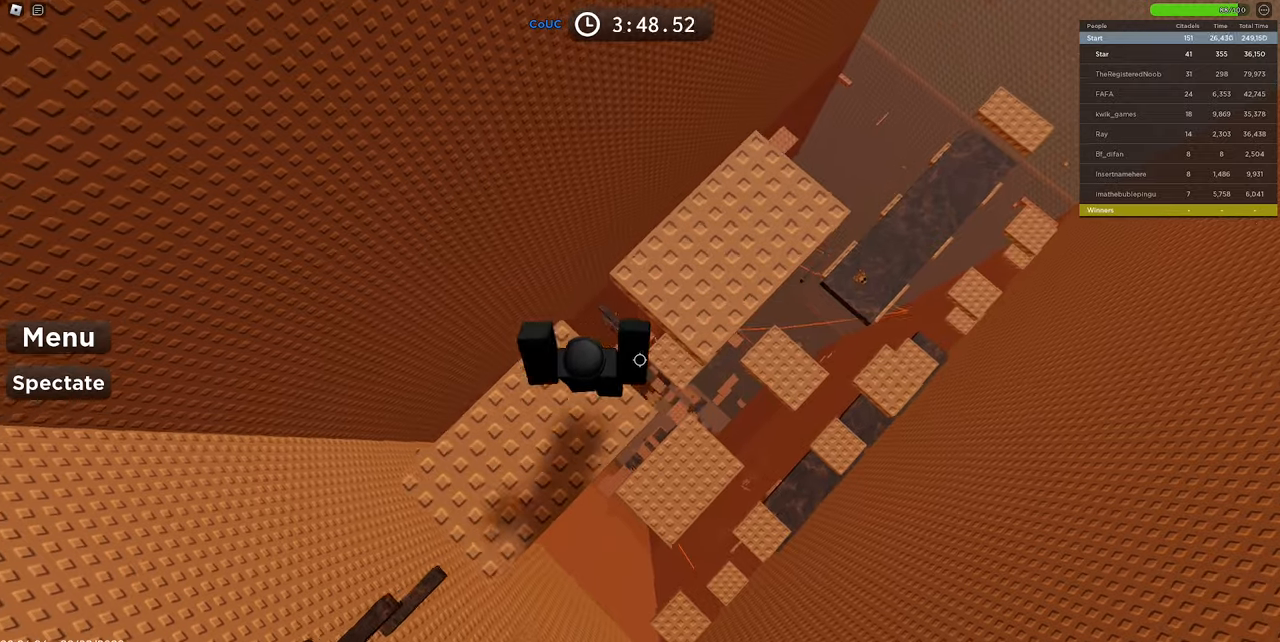
{"keys": ["d", "w"], "mouse": ["right"], "events": [[200, "space", "up"]]}
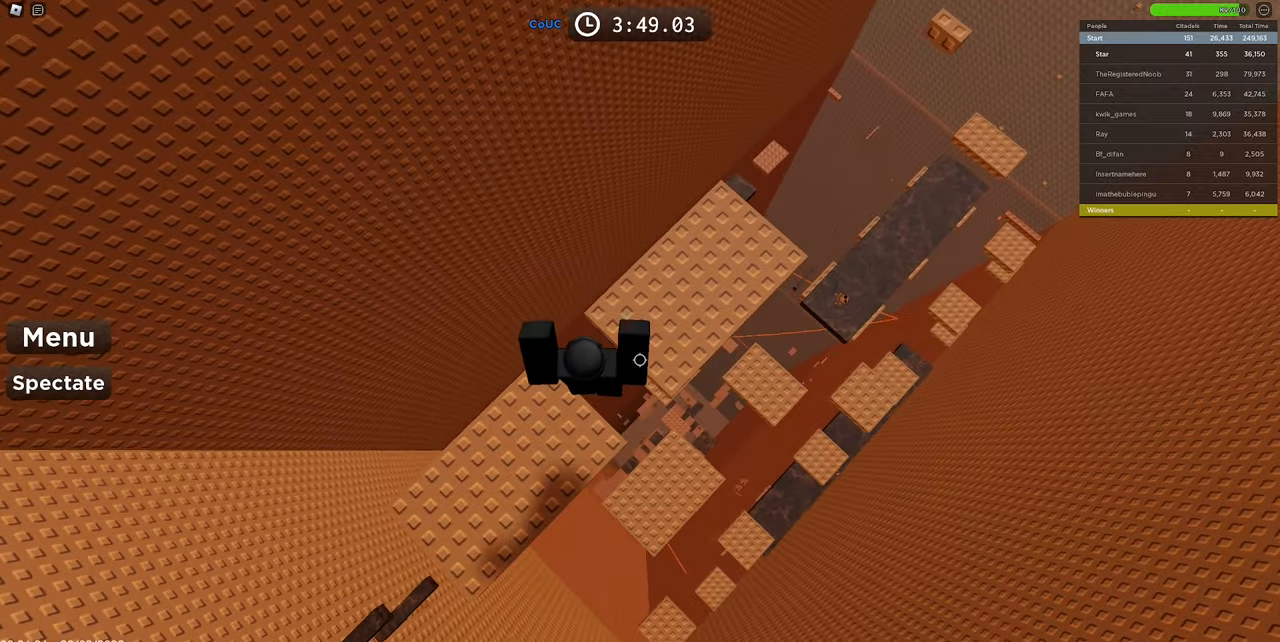
{"keys": ["d", "space", "w"], "mouse": ["right"], "events": [[367, "space", "down"]]}
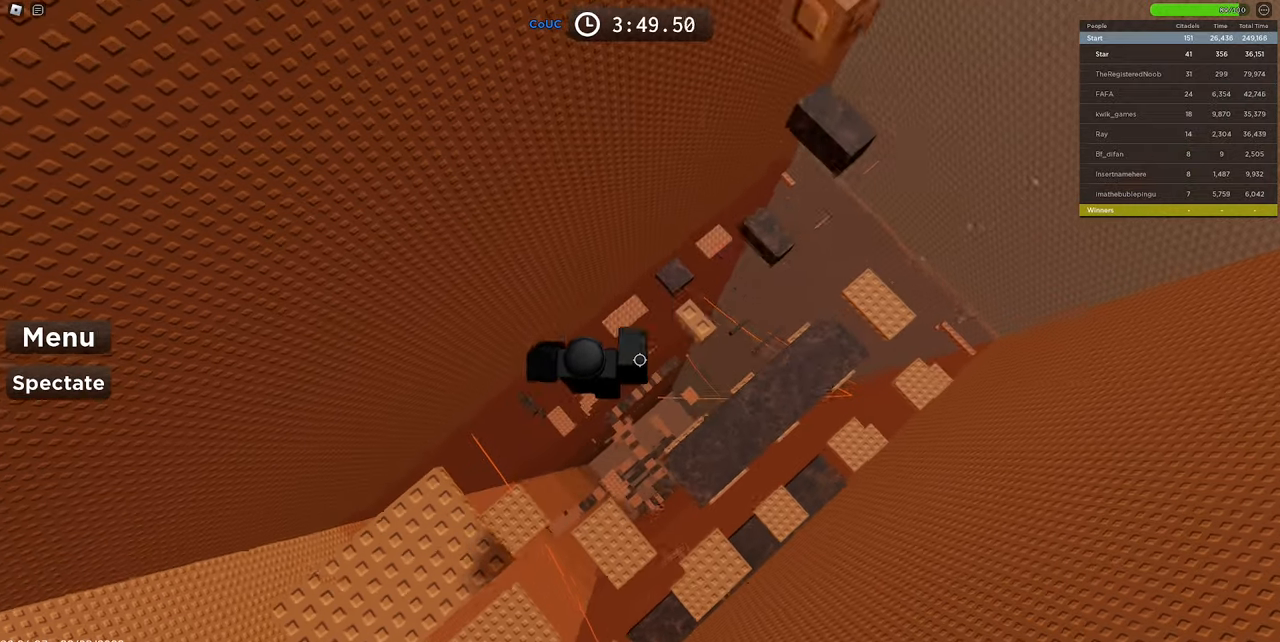
{"keys": [], "mouse": ["right"], "events": [[50, "space", "up"], [134, "d", "up"], [134, "w", "up"], [234, "d", "down"], [234, "w", "down"], [367, "d", "up"], [367, "w", "up"]]}
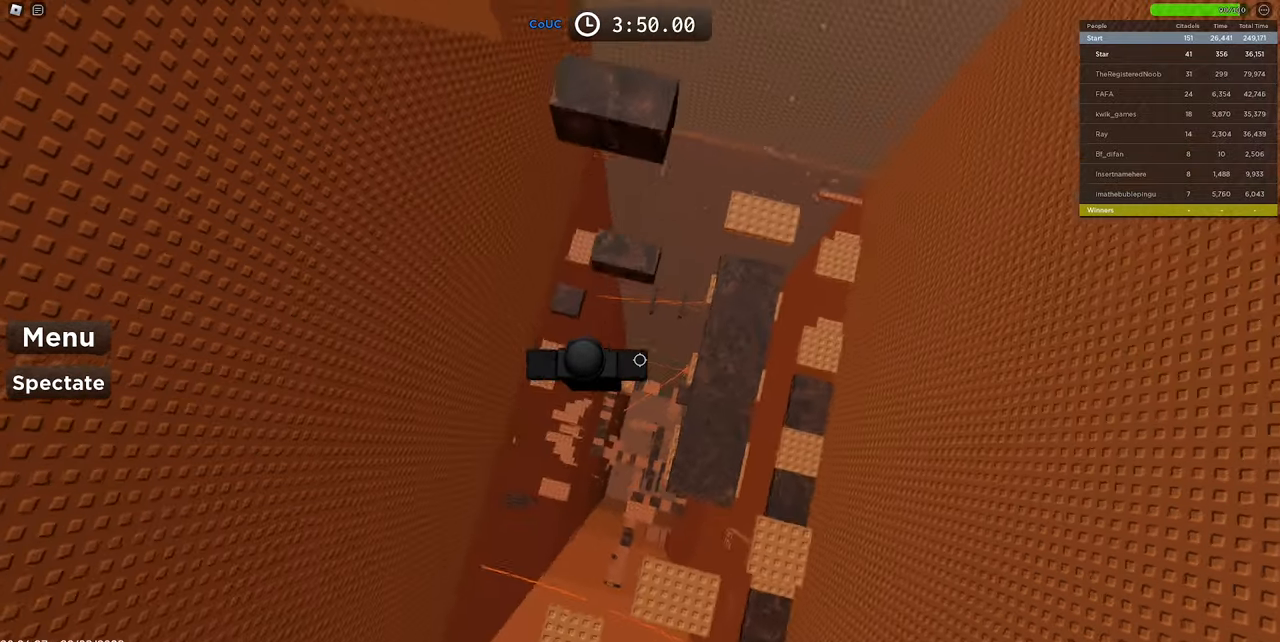
{"keys": ["w"], "mouse": ["right"], "events": [[150, "space", "down"], [284, "space", "up"], [284, "w", "down"]]}
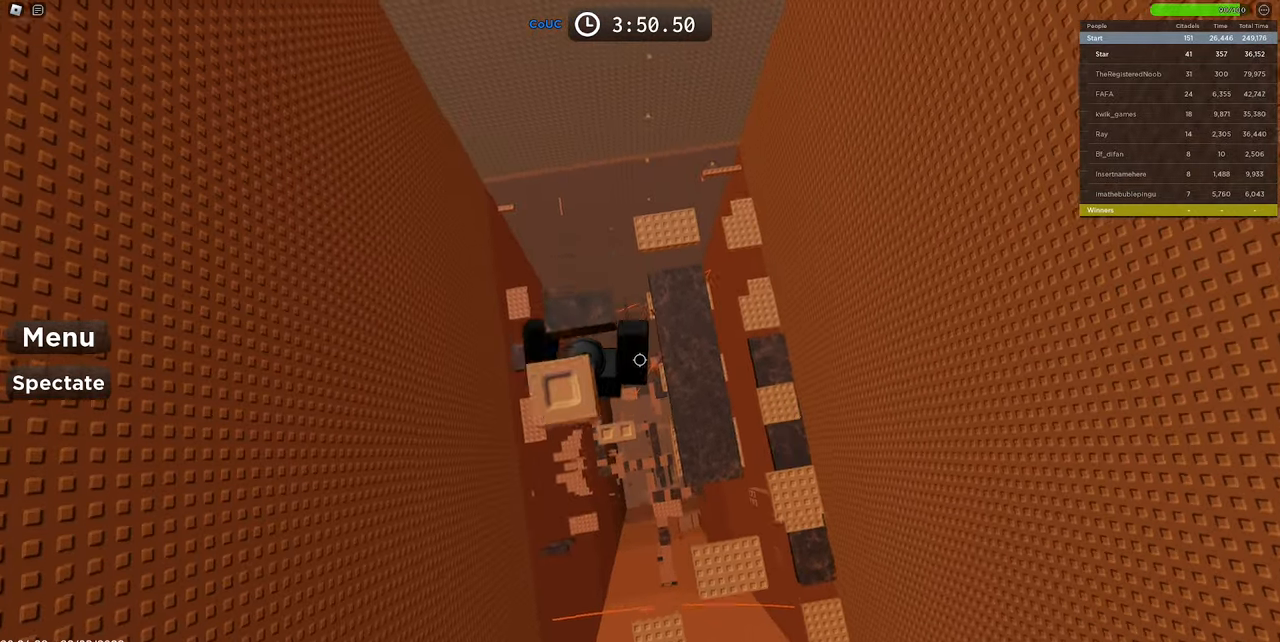
{"keys": ["space", "w"], "mouse": ["right"], "events": [[67, "w", "up"], [300, "s", "down"], [450, "space", "down"], [450, "w", "down"], [500, "s", "up"]]}
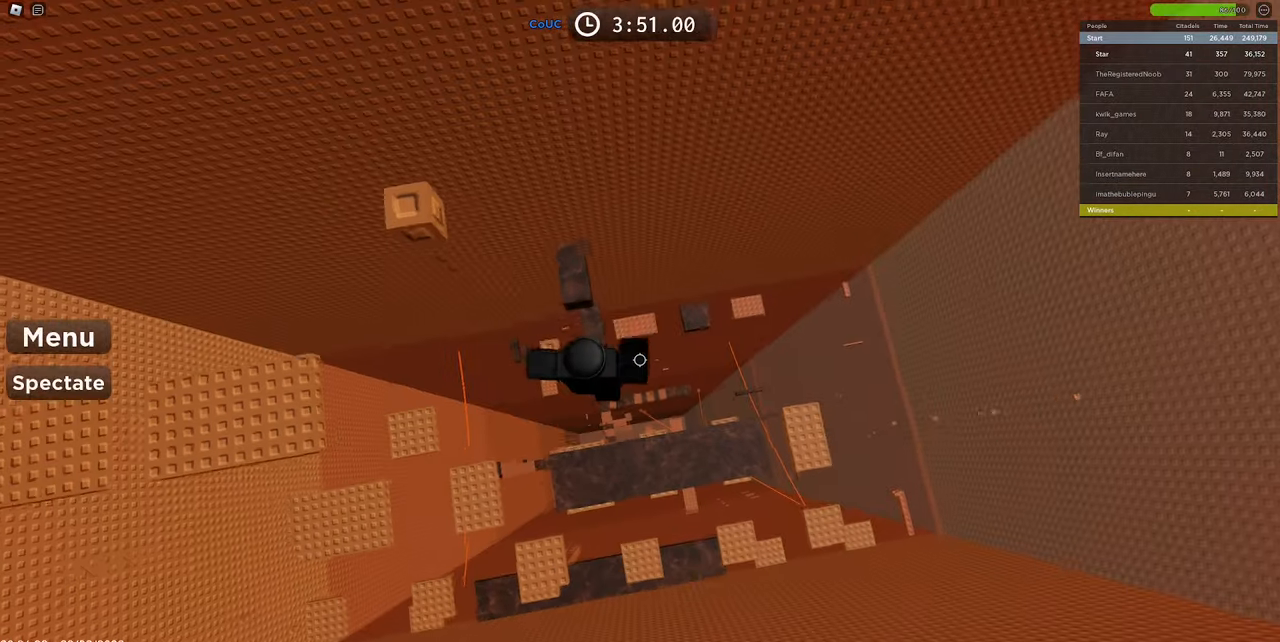
{"keys": ["space"], "mouse": ["right"], "events": [[84, "space", "up"], [284, "w", "up"], [384, "space", "down"]]}
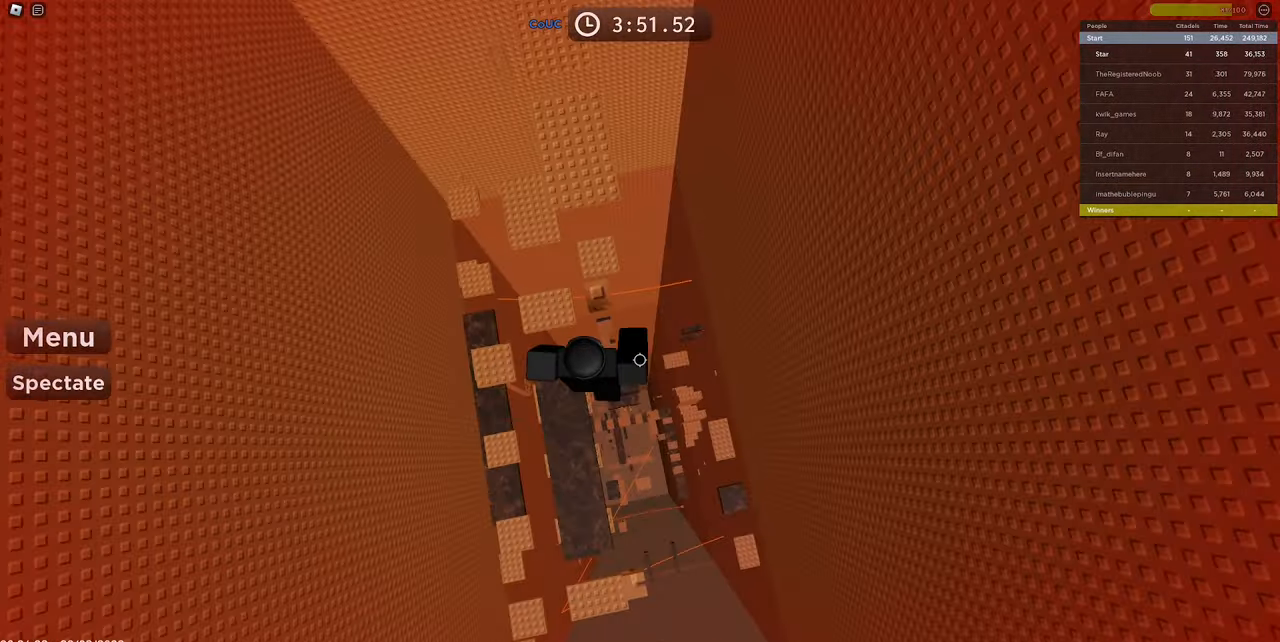
{"keys": ["space"], "mouse": ["right"], "events": [[17, "w", "down"], [50, "space", "up"], [250, "w", "up"], [434, "space", "down"]]}
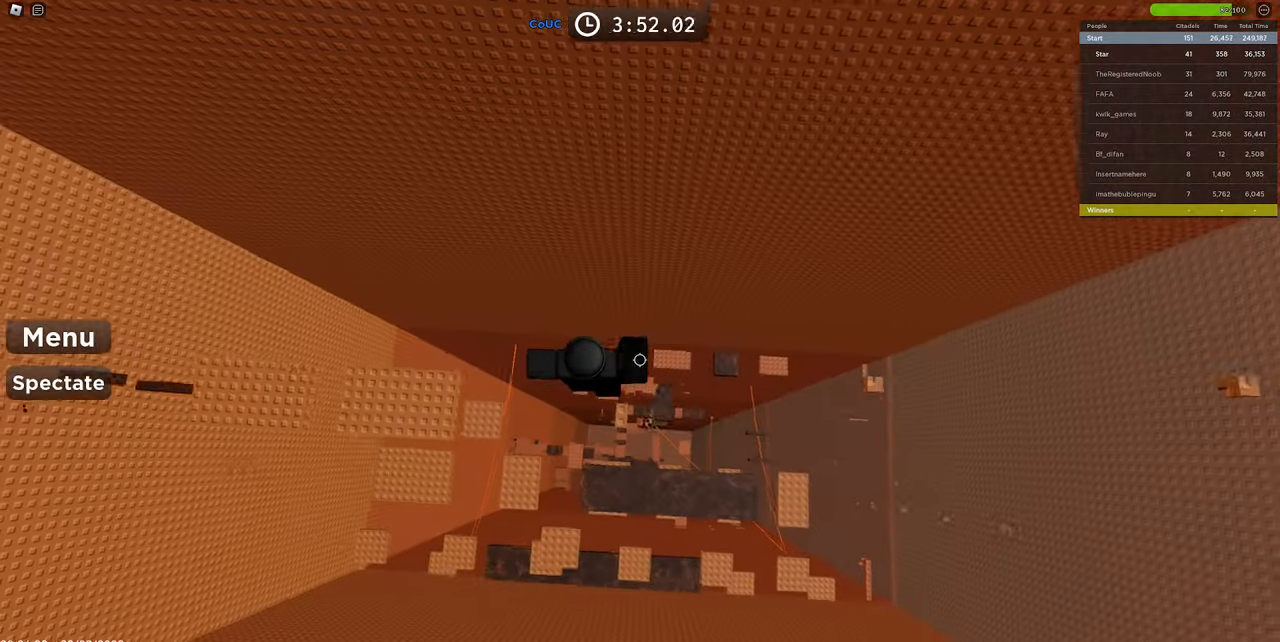
{"keys": [], "mouse": ["right"], "events": [[34, "d", "down"], [67, "d", "up"], [67, "space", "up"], [350, "shift", "down"], [450, "shift", "up"]]}
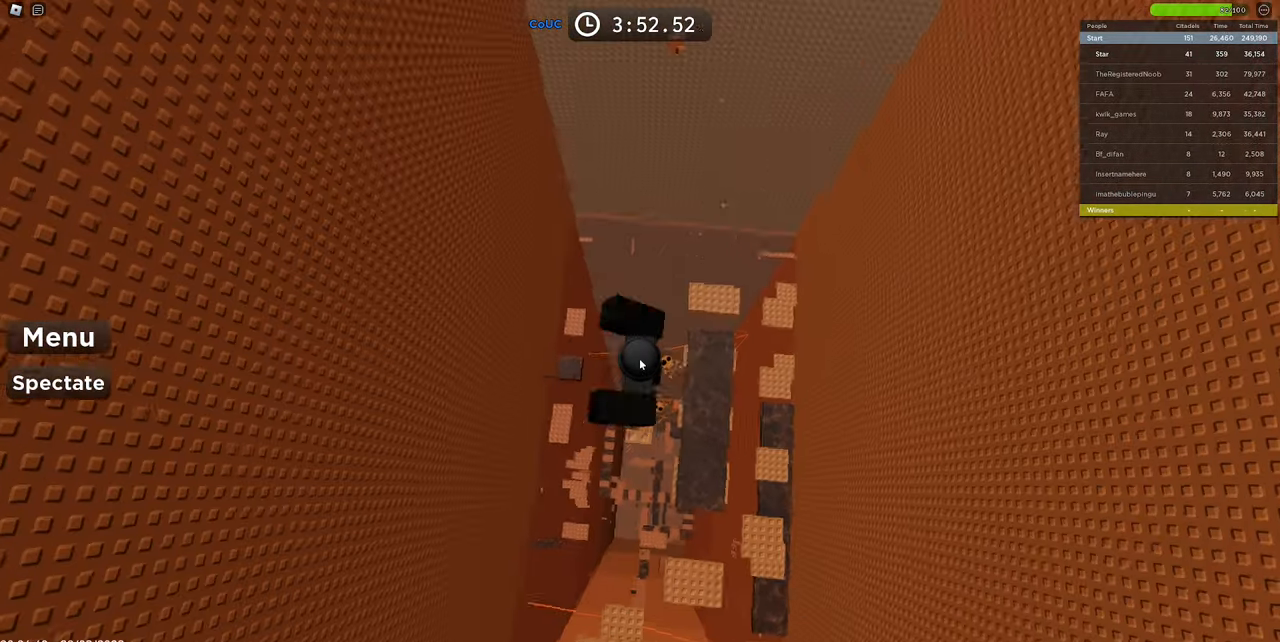
{"keys": [], "mouse": ["right"], "events": [[184, "space", "down"], [317, "space", "up"]]}
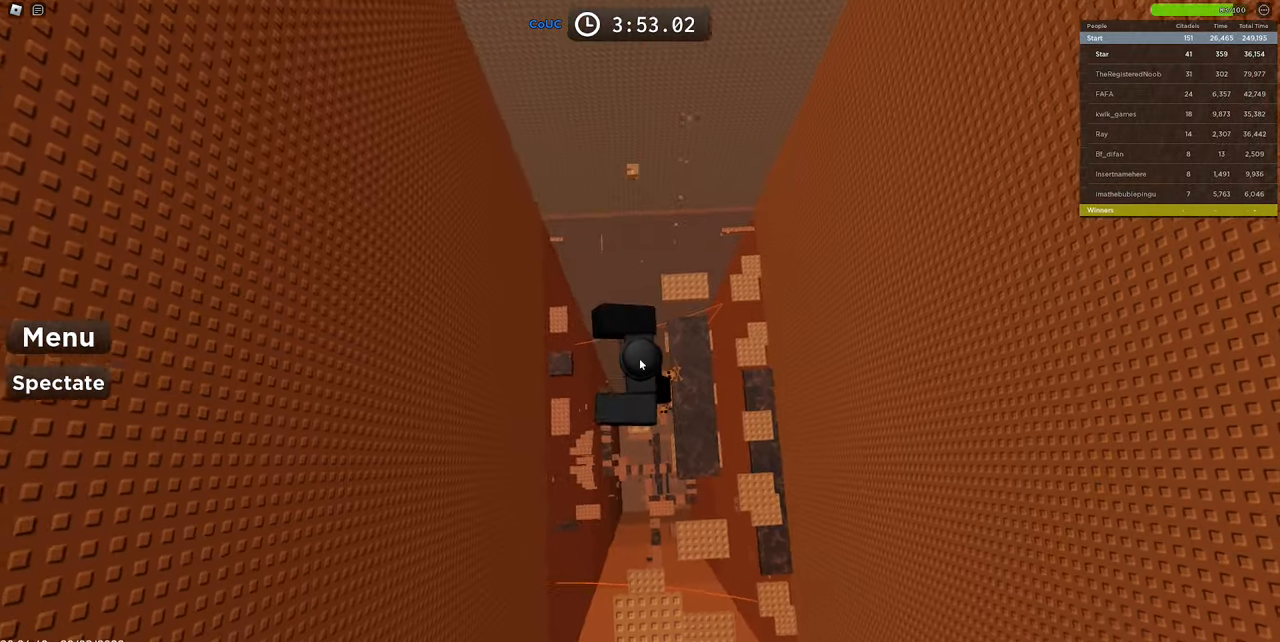
{"keys": ["space", "w"], "mouse": ["right"], "events": [[284, "w", "down"], [433, "space", "down"]]}
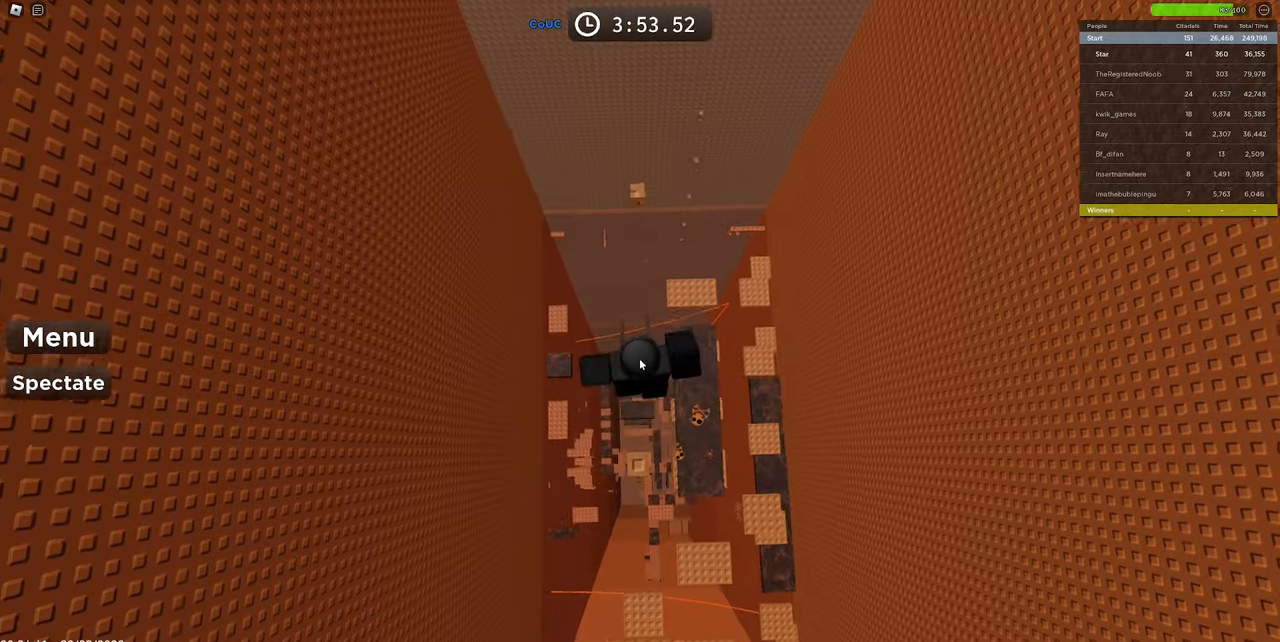
{"keys": [], "mouse": ["right"], "events": [[116, "space", "up"], [366, "w", "up"]]}
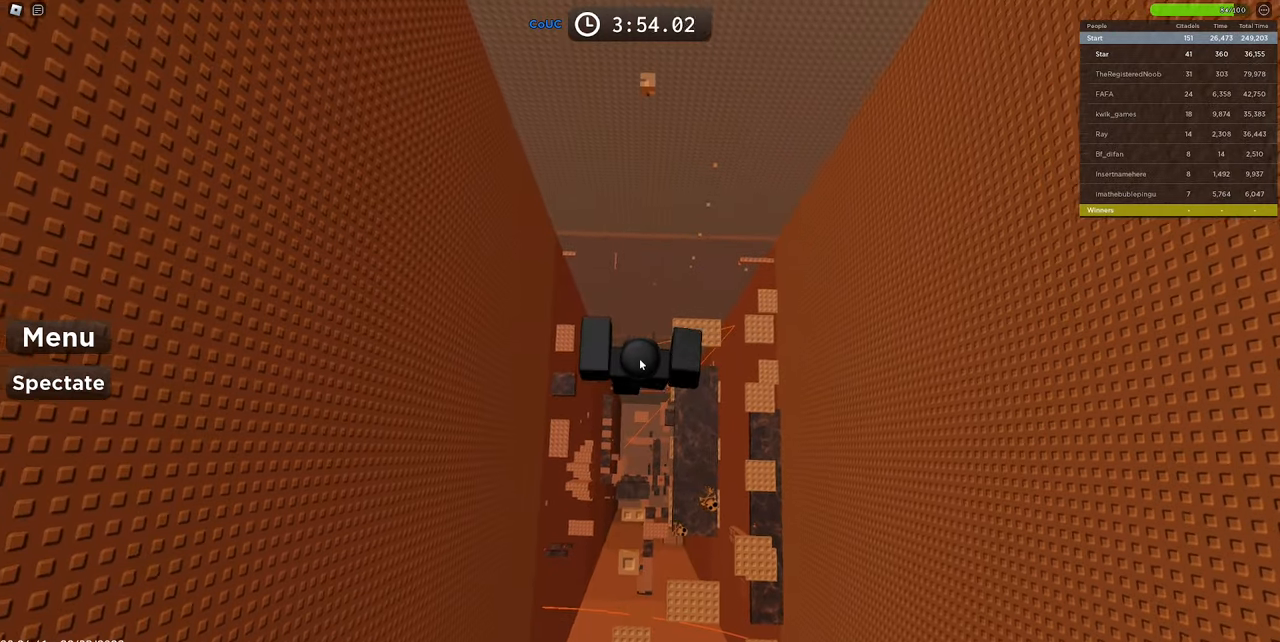
{"keys": [], "mouse": ["right"], "events": [[416, "w", "down"], [466, "w", "up"]]}
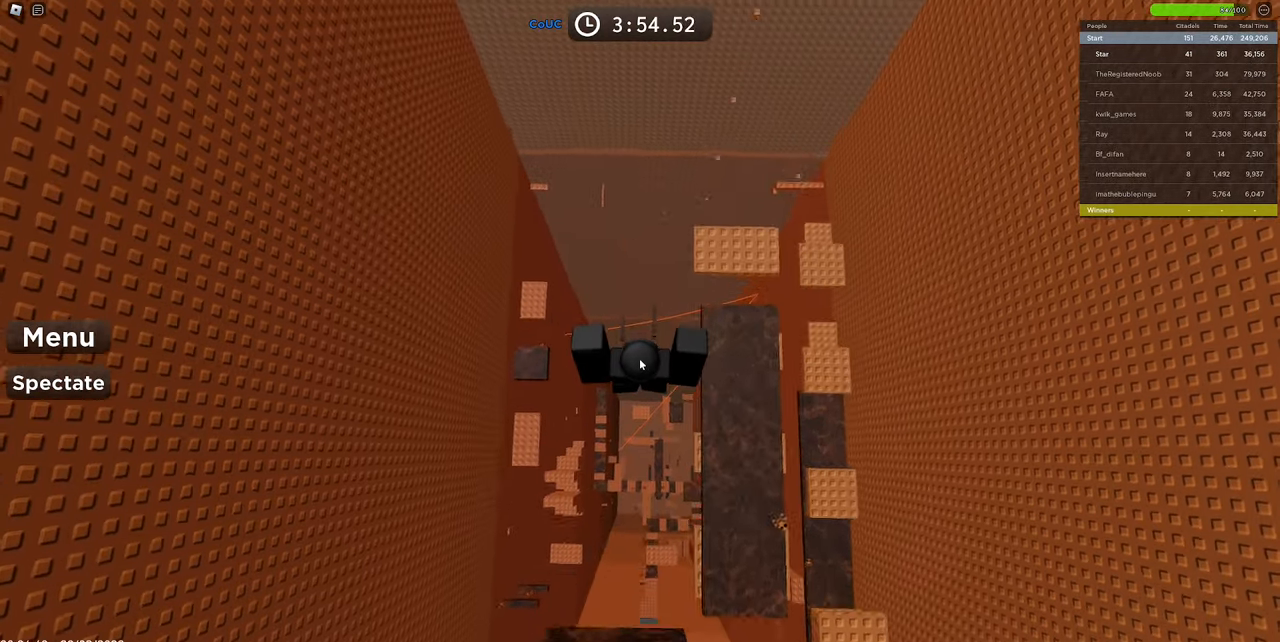
{"keys": ["space", "w"], "mouse": ["right"]}